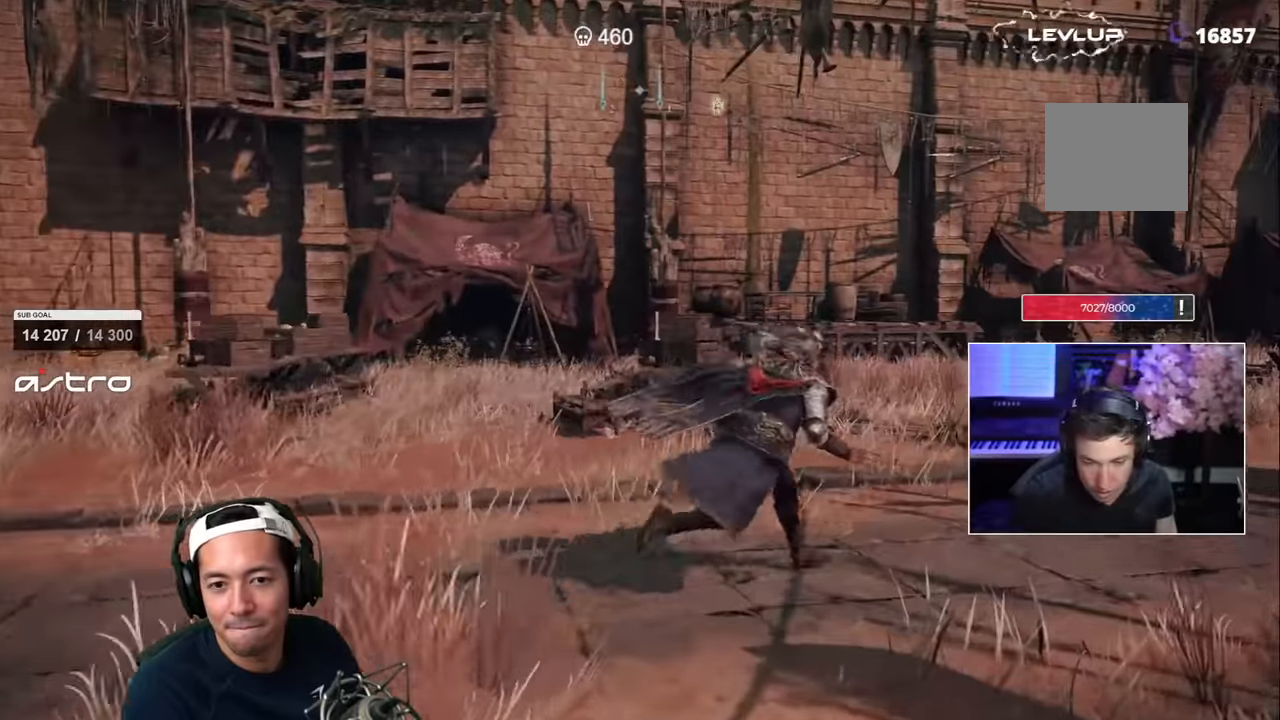
Gameplay with a controller (PlayStation layout); each line is a JSON object with the inputs held at the frame after it (dt_ms = milliseconds from this image to that frame). "events" lists button and stick changes between this image and that frame as [ms after this image, input, new state], when the widget could be followed in between.
{"dt_ms": 500, "buttons": ["SQUARE"], "left_stick": "up-right", "right_stick": "center", "events": [[167, "left_stick", "right"], [467, "left_stick", "up-right"]]}
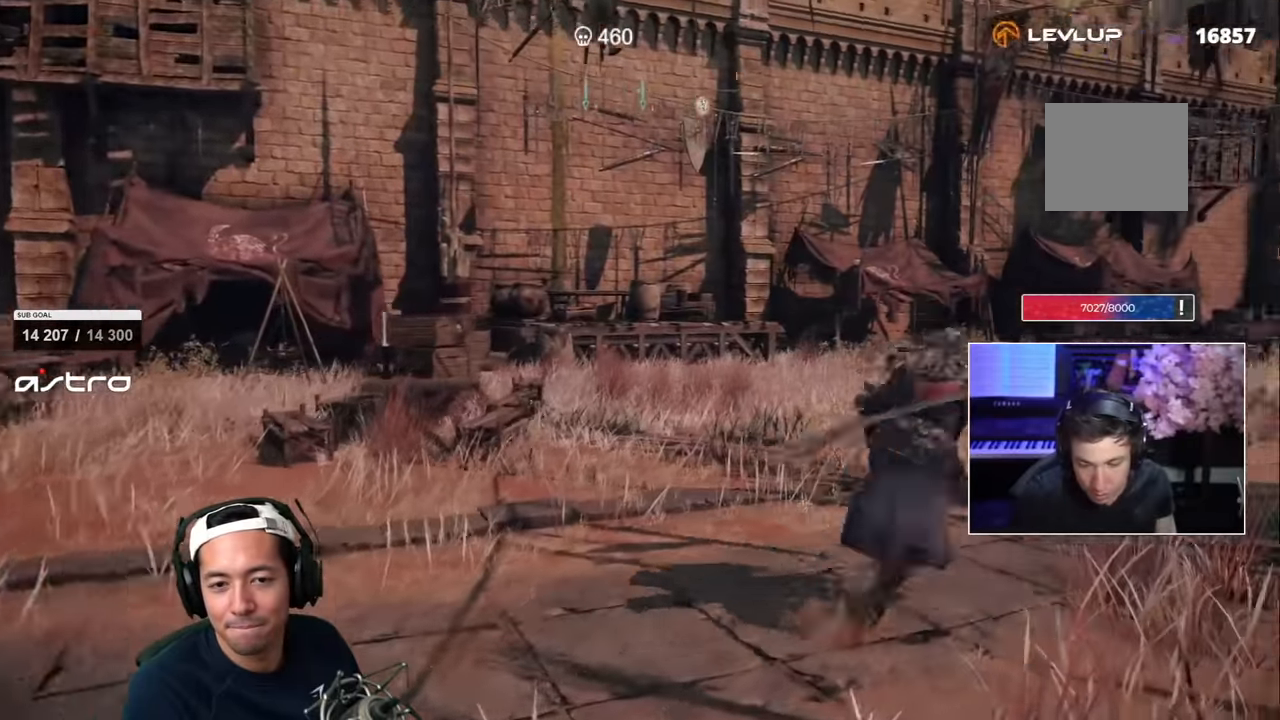
{"dt_ms": 500, "buttons": ["SQUARE"], "left_stick": "down-left", "right_stick": "center", "events": [[100, "right_stick", "down"], [150, "left_stick", "up-left"], [233, "right_stick", "center"], [300, "left_stick", "left"], [433, "left_stick", "down-left"]]}
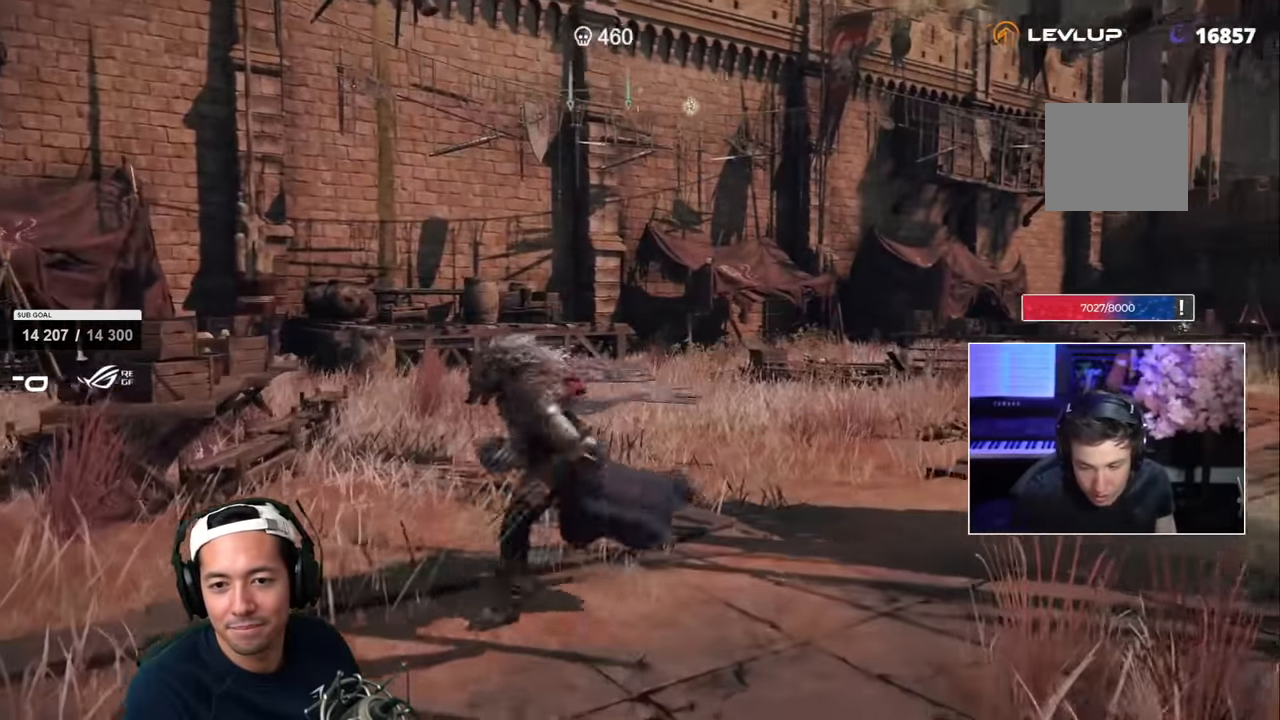
{"dt_ms": 500, "buttons": ["SQUARE"], "left_stick": "up", "right_stick": "right", "events": [[133, "left_stick", "down-right"], [233, "left_stick", "right"], [333, "left_stick", "up-right"], [433, "right_stick", "right"], [500, "left_stick", "up"]]}
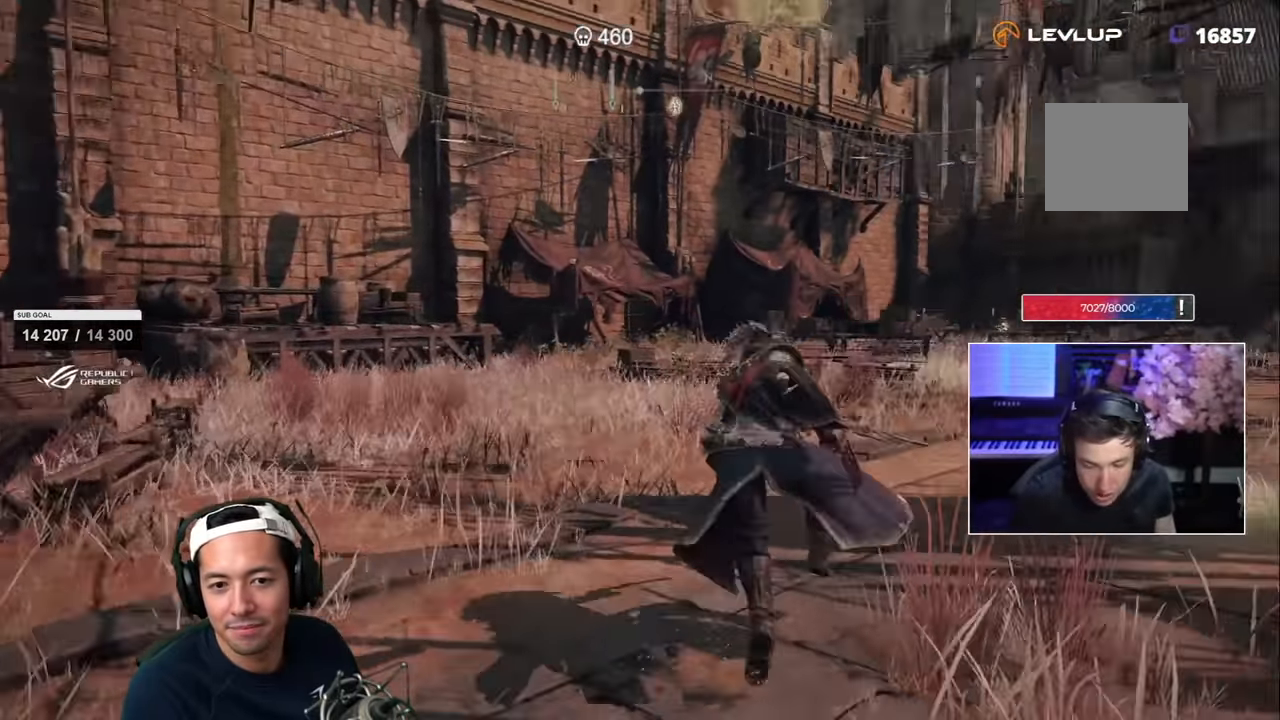
{"dt_ms": 500, "buttons": ["SQUARE"], "left_stick": "up", "right_stick": "center", "events": [[17, "right_stick", "center"], [133, "left_stick", "up-left"], [400, "left_stick", "up"]]}
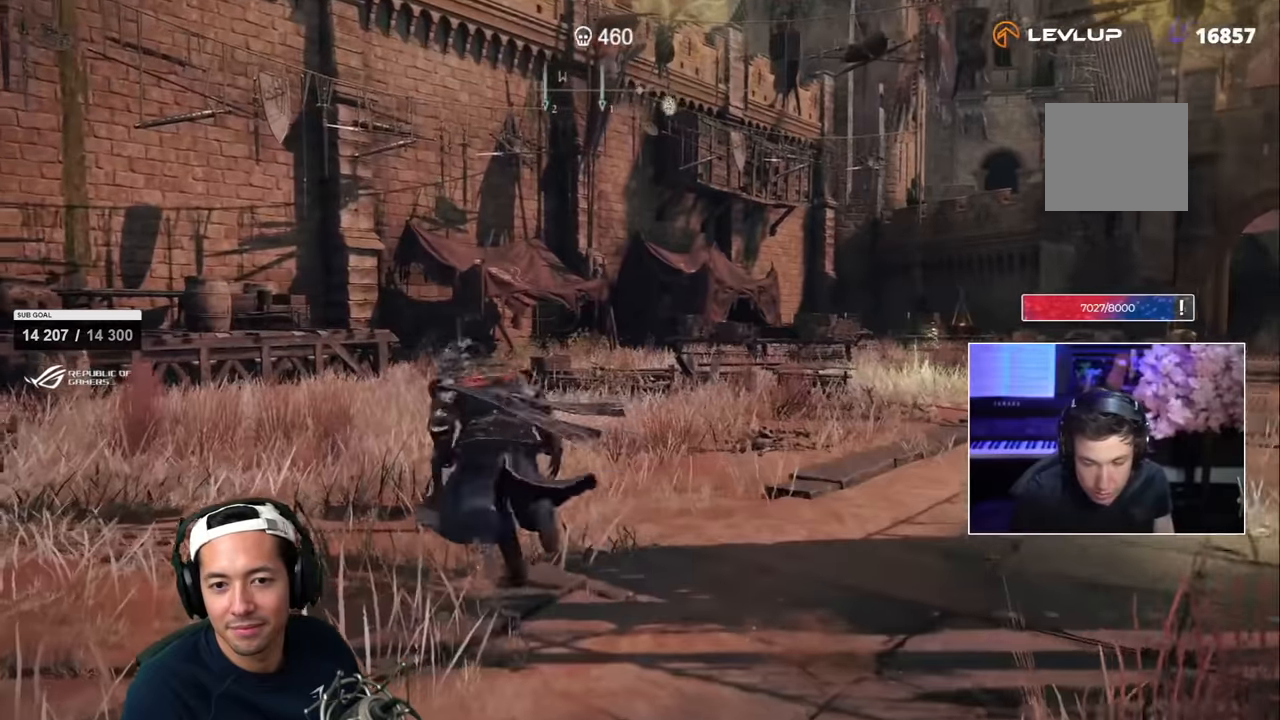
{"dt_ms": 1000, "buttons": ["SQUARE"], "left_stick": "up", "right_stick": "center"}
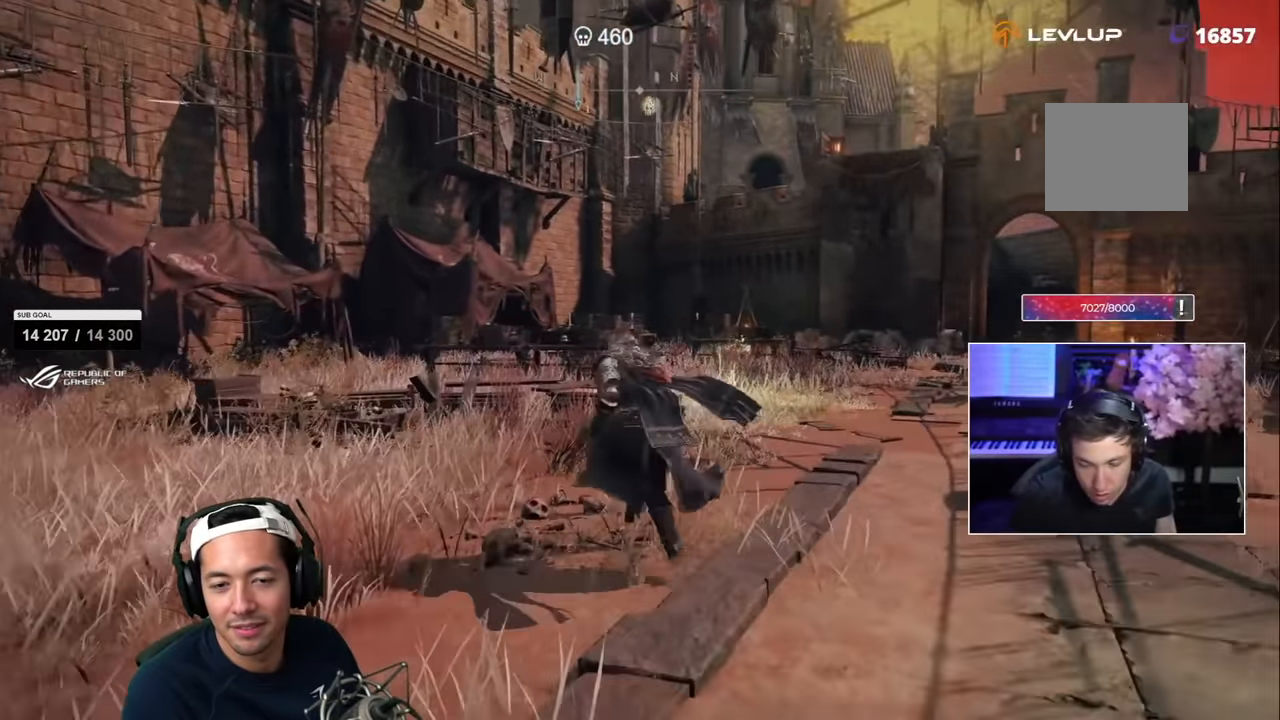
{"dt_ms": 500, "buttons": [], "left_stick": "up", "right_stick": "center", "events": [[217, "SQUARE", "up"]]}